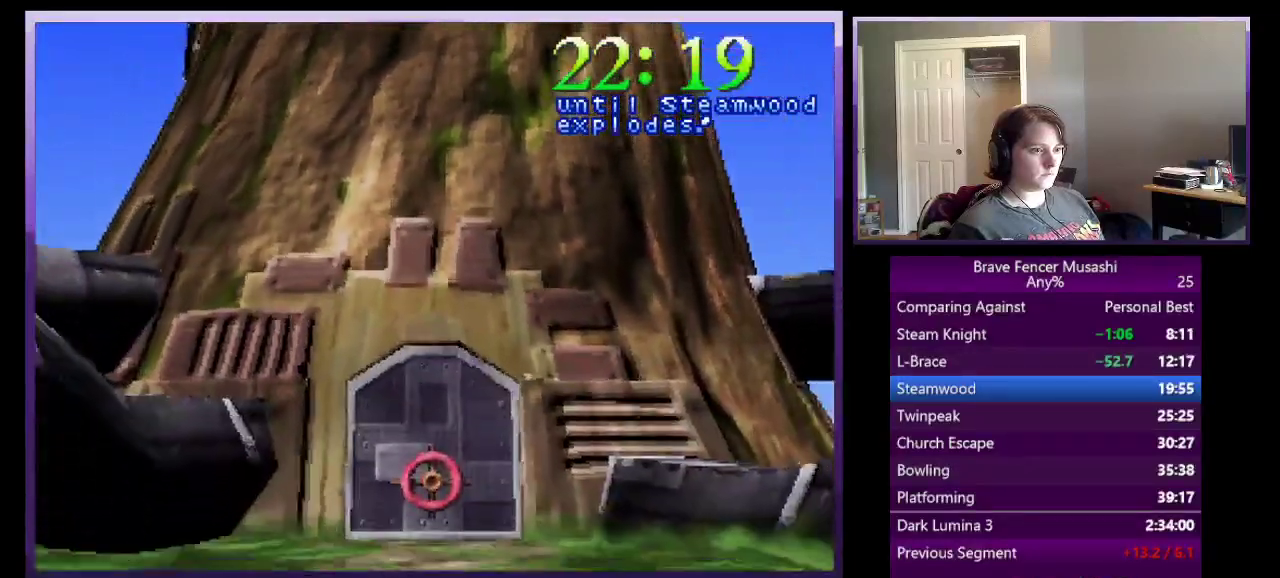
Gameplay with a controller (PlayStation layout); each line is a JSON object with the inputs held at the frame after it. "events" lists button and stick changes between this image and that frame as [ms after this image, input, new state], when the widget could be followed in between. Not read: L1 L2 R1 R2.
{"buttons": [], "left_stick": "up", "right_stick": "center"}
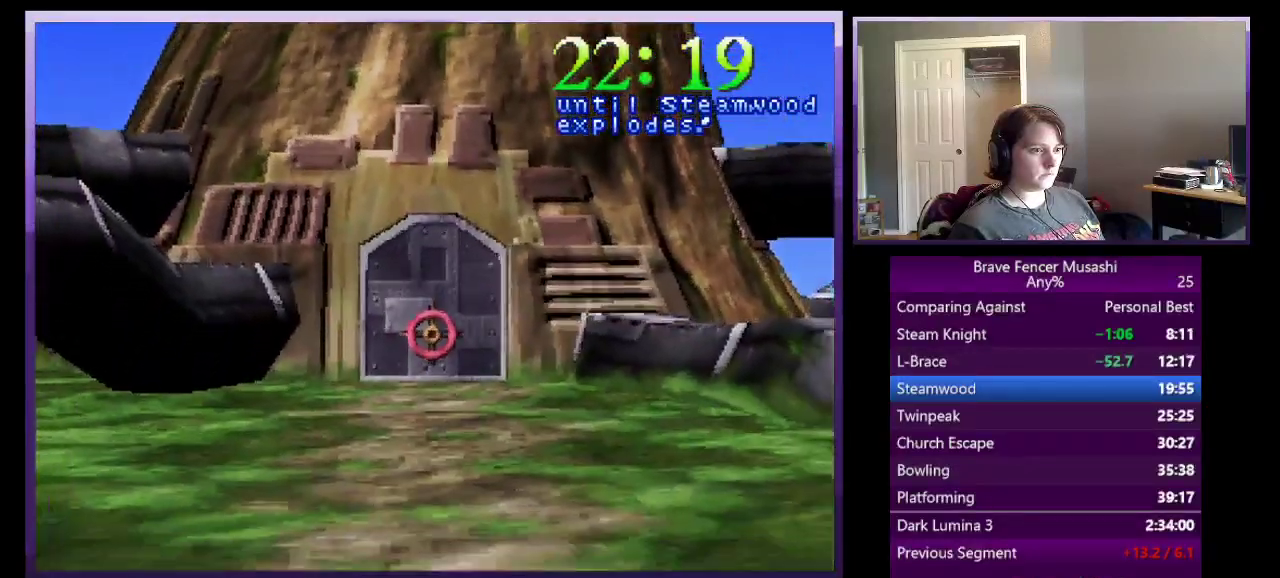
{"buttons": [], "left_stick": "up", "right_stick": "center"}
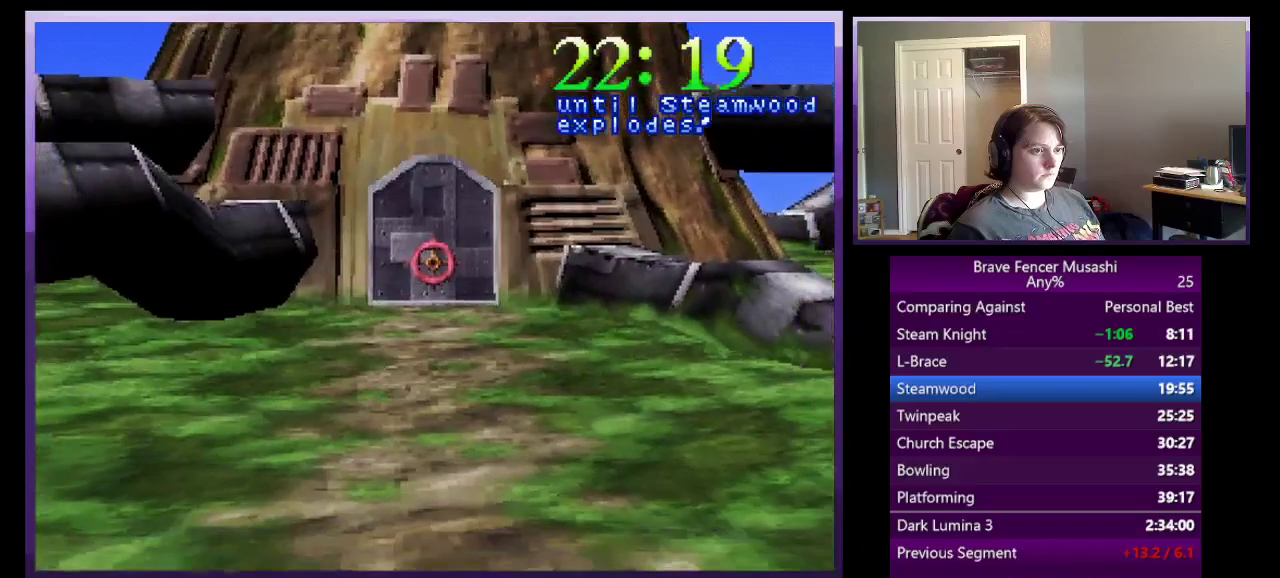
{"buttons": [], "left_stick": "up", "right_stick": "center"}
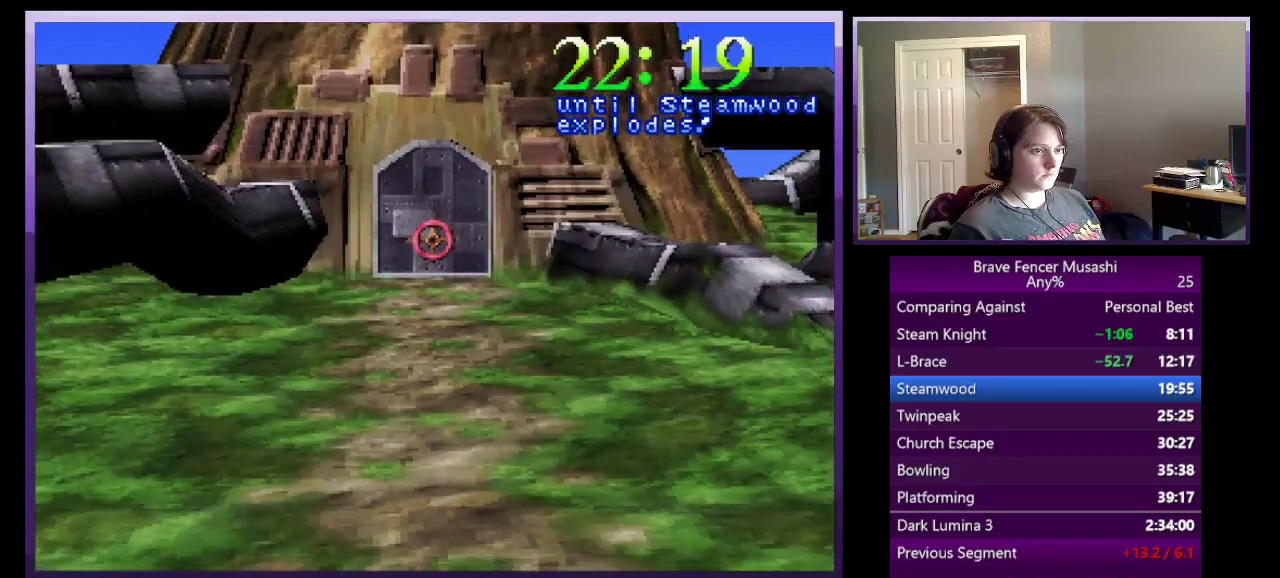
{"buttons": [], "left_stick": "up", "right_stick": "center"}
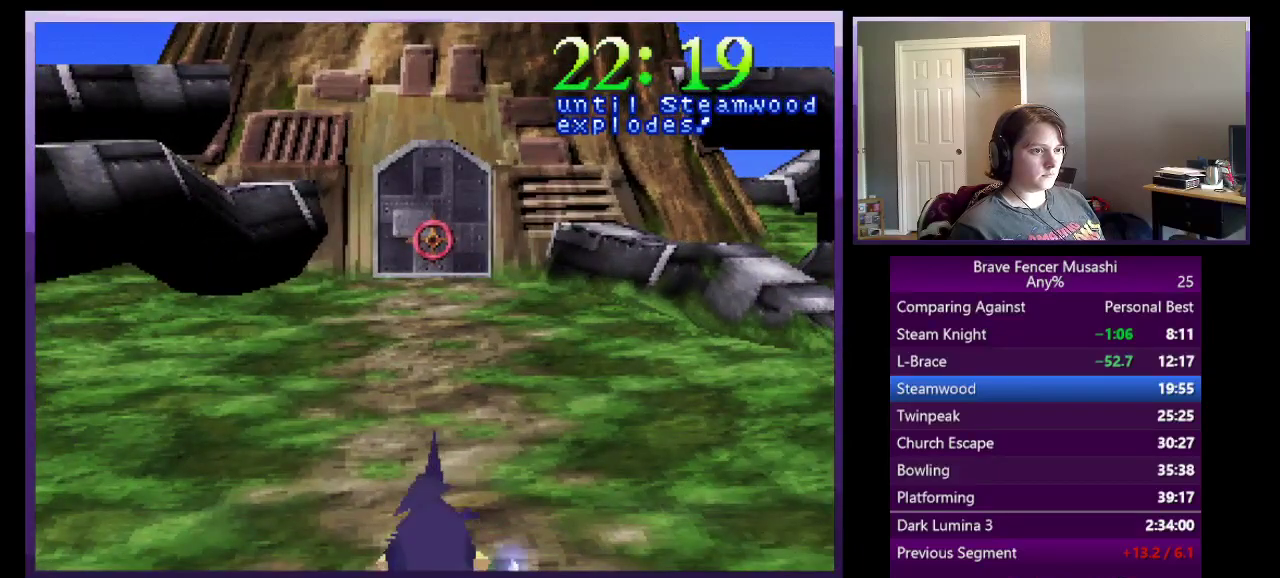
{"buttons": [], "left_stick": "up", "right_stick": "center"}
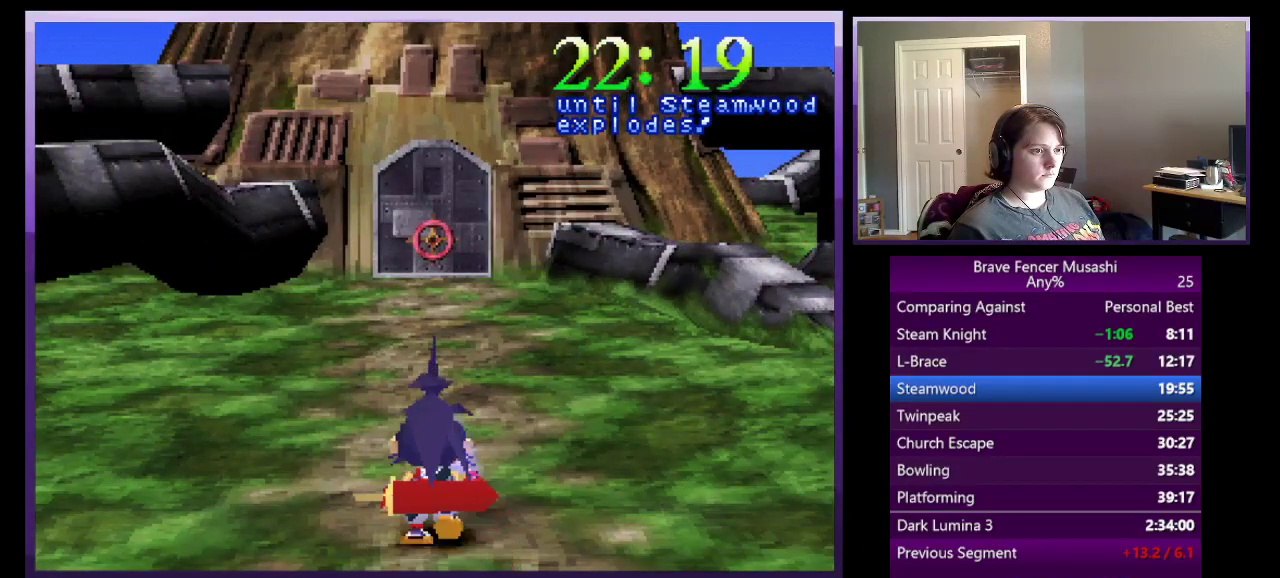
{"buttons": [], "left_stick": "center", "right_stick": "center", "events": [[333, "left_stick", "center"]]}
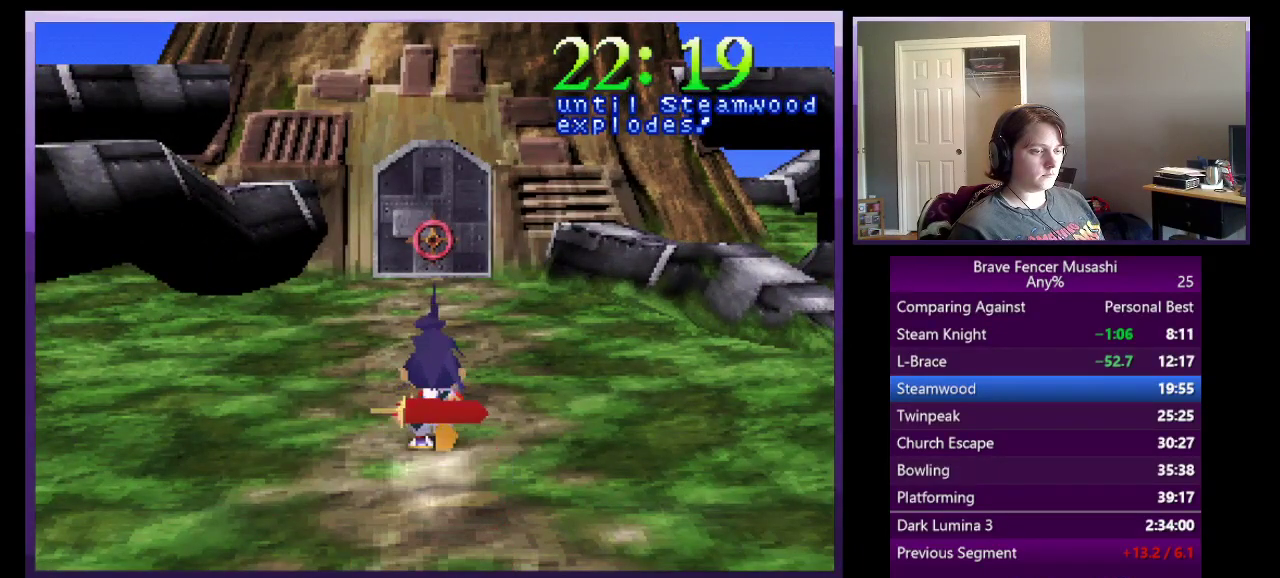
{"buttons": [], "left_stick": "center", "right_stick": "center", "events": [[83, "CIRCLE", "down"], [133, "CIRCLE", "up"], [233, "CIRCLE", "down"], [317, "CIRCLE", "up"], [383, "CIRCLE", "down"], [500, "CIRCLE", "up"]]}
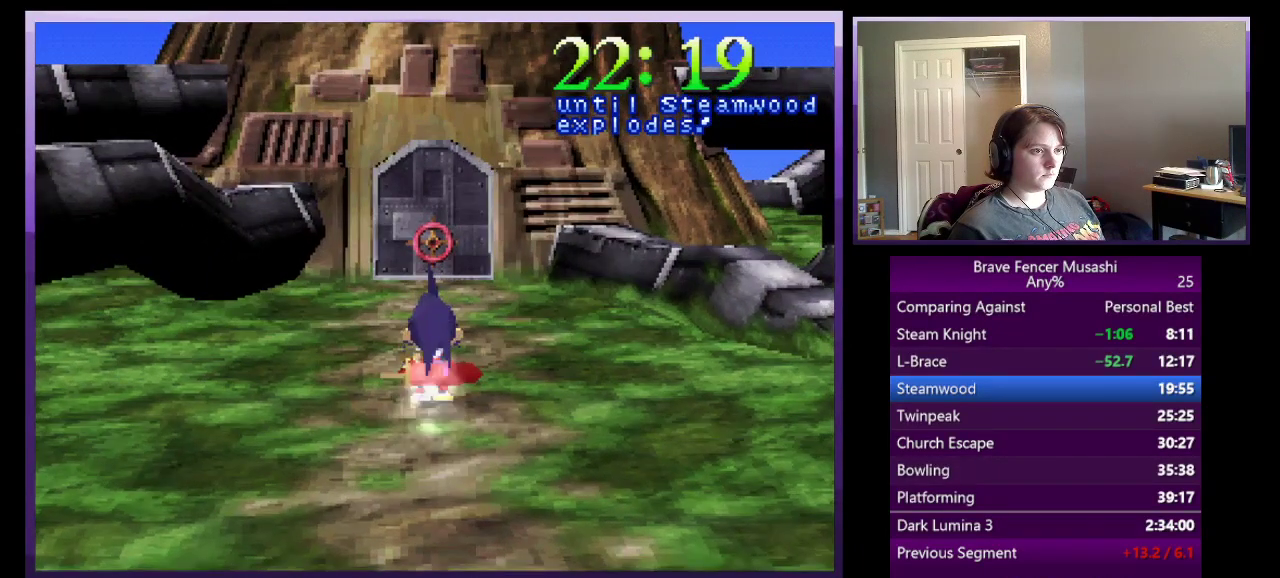
{"buttons": ["CIRCLE"], "left_stick": "up", "right_stick": "center", "events": [[133, "CIRCLE", "down"], [217, "CIRCLE", "up"], [350, "left_stick", "up"], [467, "CIRCLE", "down"]]}
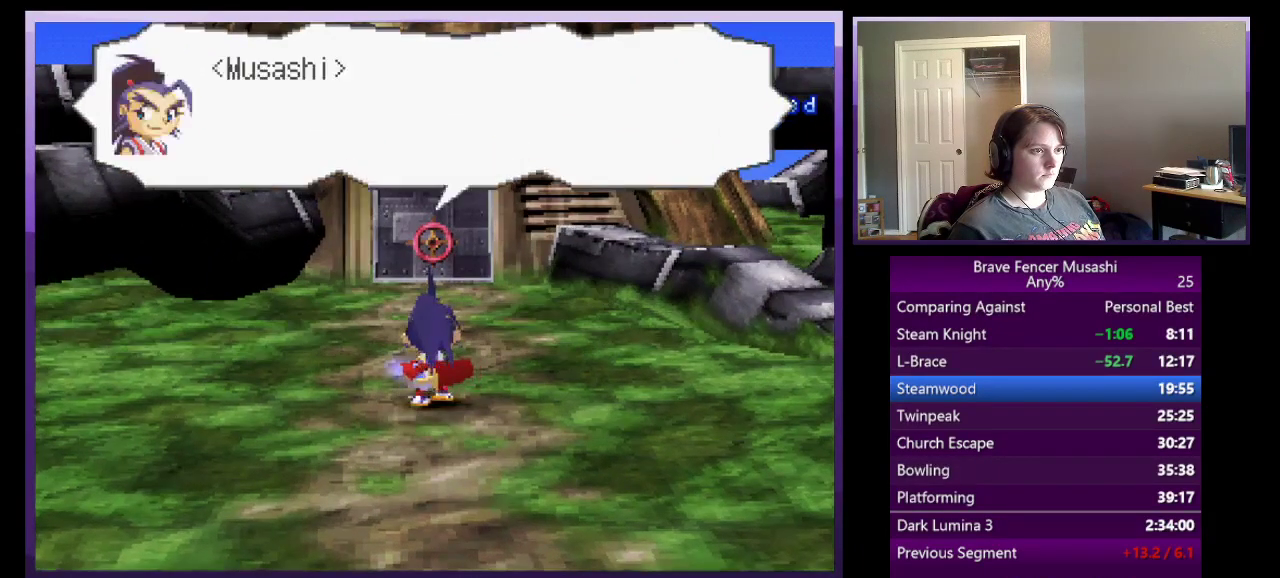
{"buttons": [], "left_stick": "up", "right_stick": "center", "events": [[67, "CIRCLE", "up"], [133, "CIRCLE", "down"], [217, "CIRCLE", "up"], [367, "CIRCLE", "down"], [417, "CIRCLE", "up"]]}
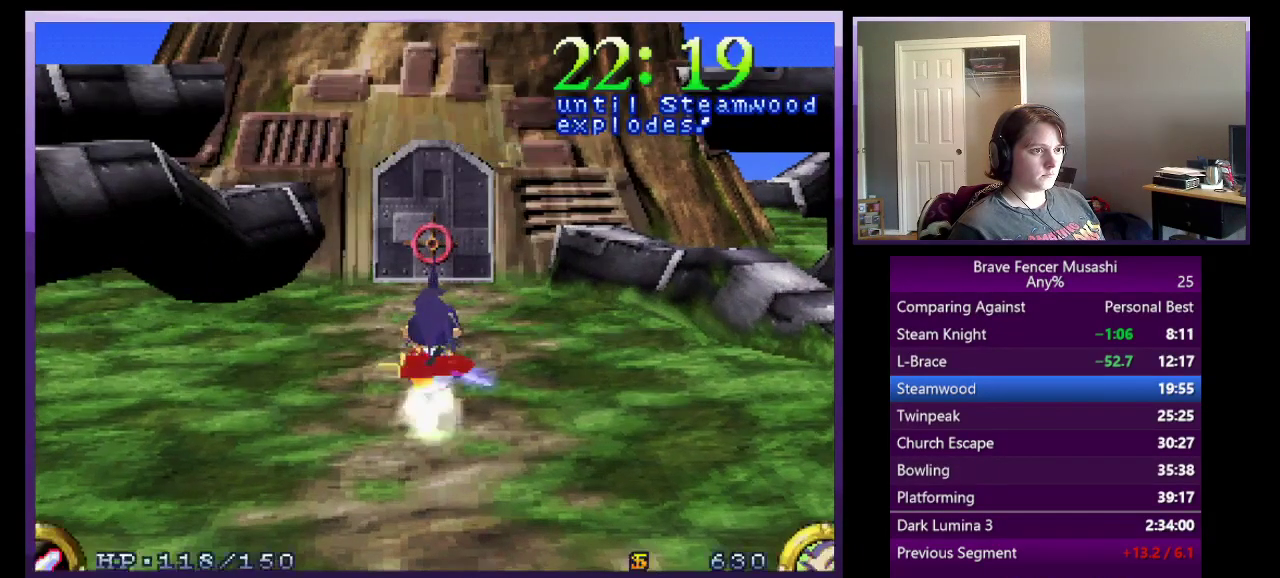
{"buttons": [], "left_stick": "up", "right_stick": "center"}
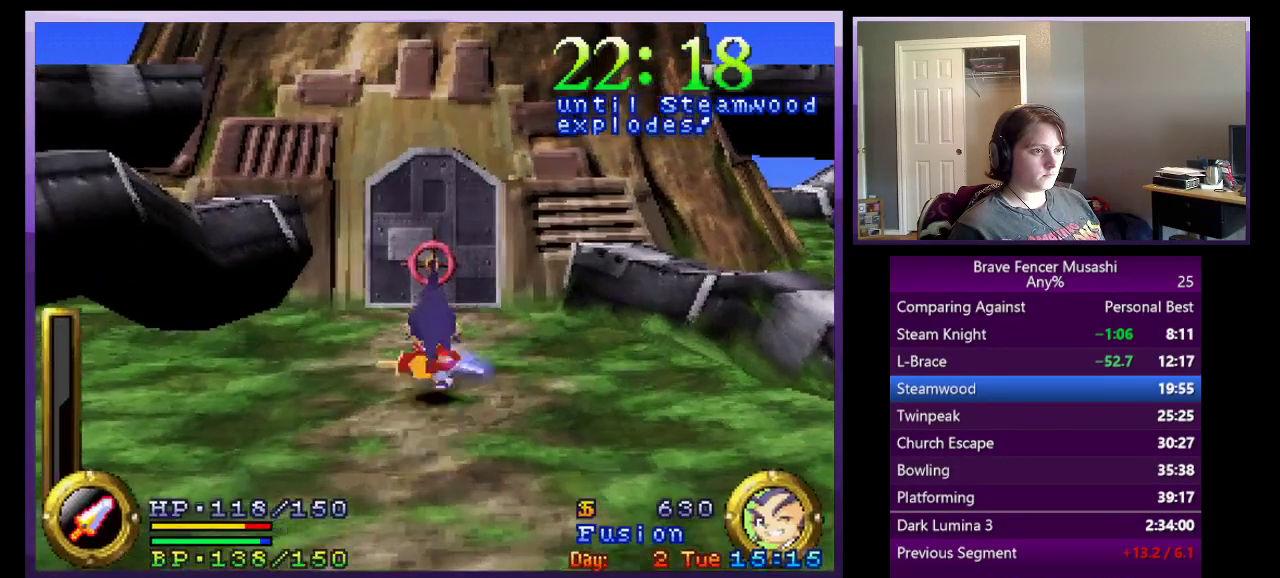
{"buttons": [], "left_stick": "up", "right_stick": "center"}
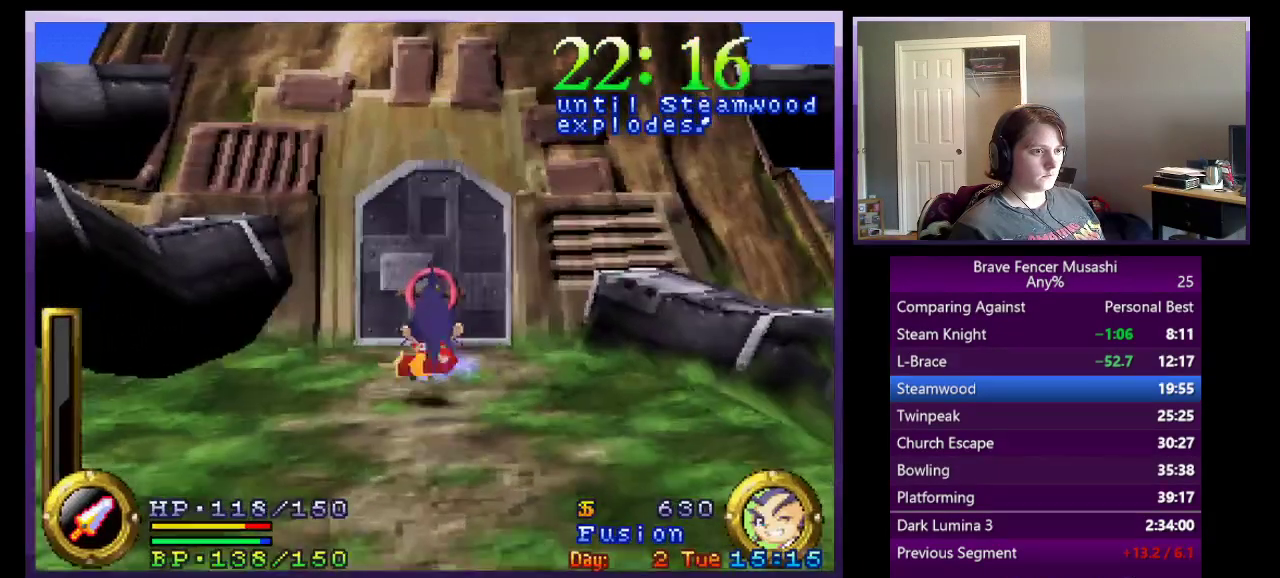
{"buttons": [], "left_stick": "up", "right_stick": "center"}
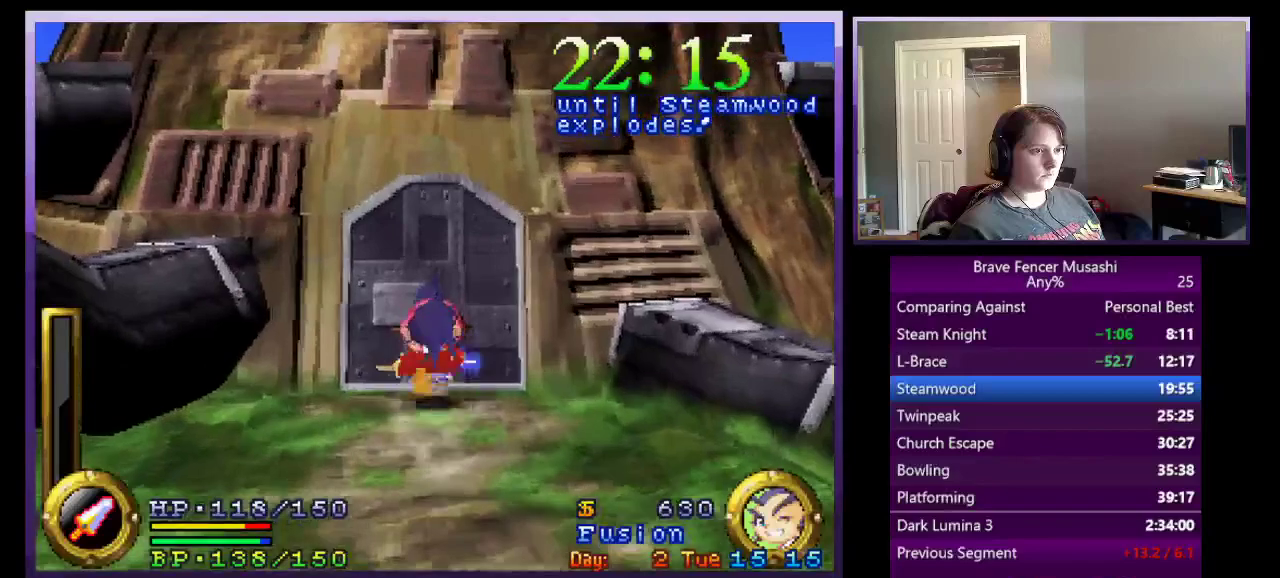
{"buttons": [], "left_stick": "center", "right_stick": "center", "events": [[133, "SQUARE", "down"], [283, "SQUARE", "up"], [333, "SQUARE", "down"], [433, "SQUARE", "up"], [433, "left_stick", "center"]]}
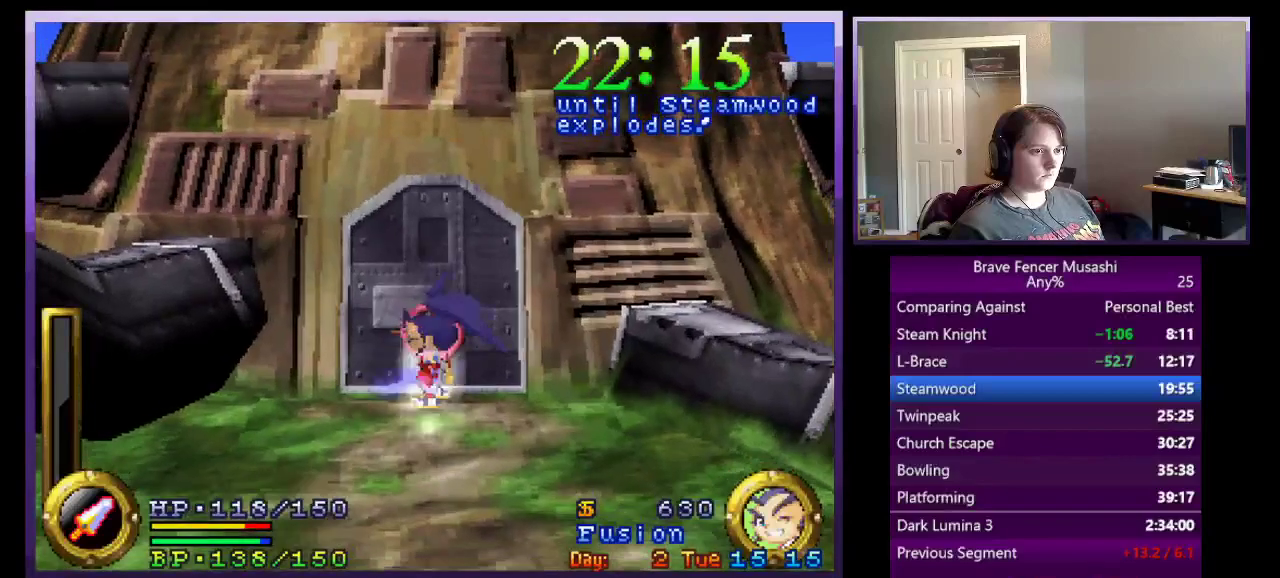
{"buttons": [], "left_stick": "center", "right_stick": "center", "events": [[33, "CIRCLE", "down"], [133, "CIRCLE", "up"], [200, "CIRCLE", "down"], [283, "CIRCLE", "up"], [367, "CIRCLE", "down"], [433, "CIRCLE", "up"]]}
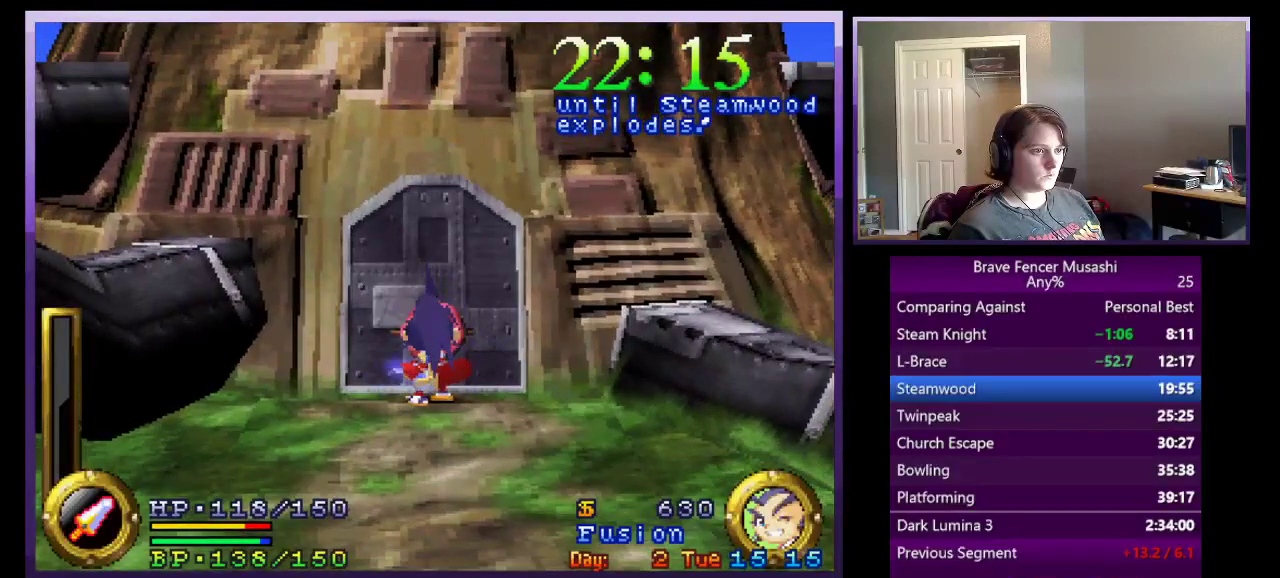
{"buttons": ["CIRCLE"], "left_stick": "center", "right_stick": "center", "events": [[17, "CIRCLE", "down"], [83, "CIRCLE", "up"], [167, "CIRCLE", "down"], [233, "CIRCLE", "up"], [317, "CIRCLE", "down"], [383, "CIRCLE", "up"], [467, "CIRCLE", "down"]]}
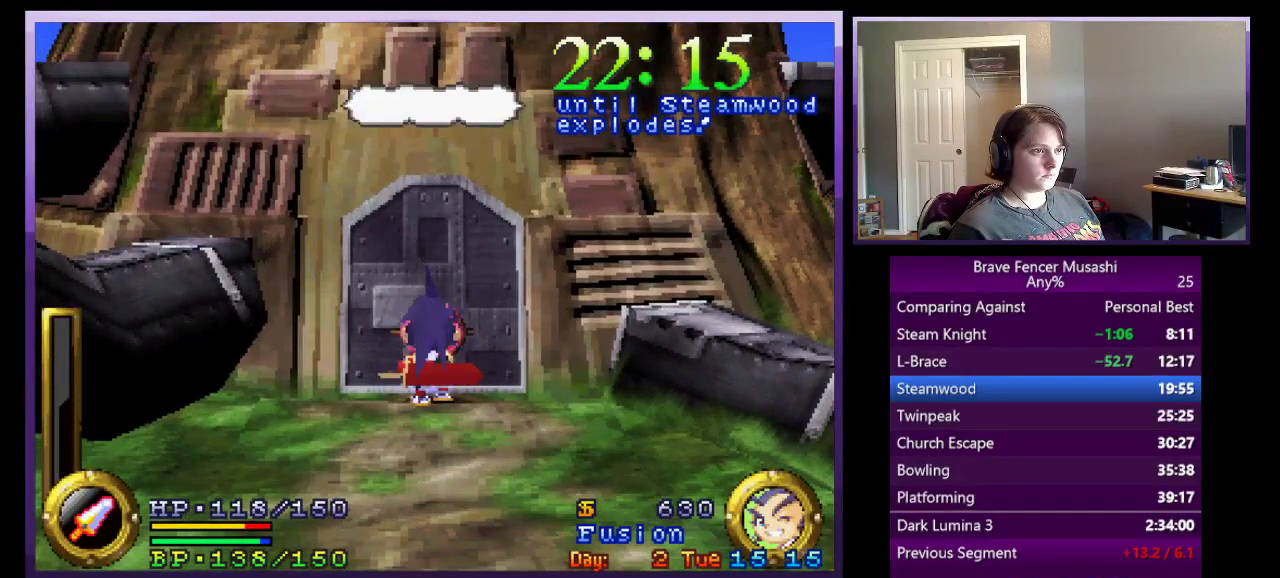
{"buttons": [], "left_stick": "center", "right_stick": "center", "events": [[17, "CIRCLE", "up"], [100, "CIRCLE", "down"], [183, "CIRCLE", "up"], [250, "CIRCLE", "down"], [333, "CIRCLE", "up"], [417, "CIRCLE", "down"], [500, "CIRCLE", "up"]]}
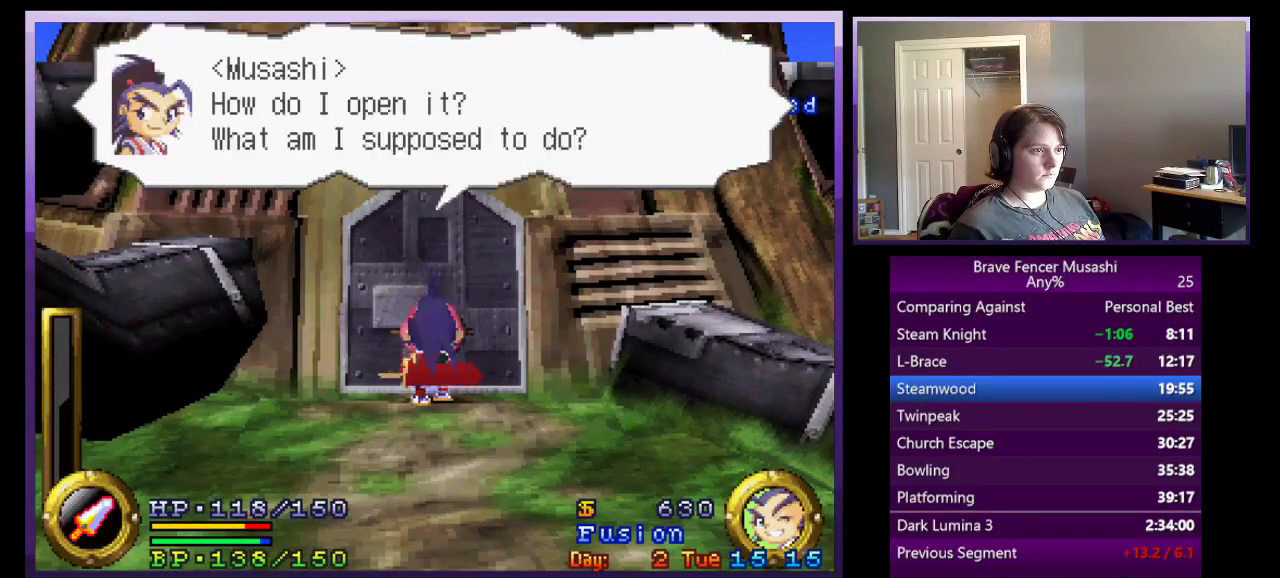
{"buttons": [], "left_stick": "center", "right_stick": "center", "events": [[83, "CIRCLE", "down"], [133, "CIRCLE", "up"], [233, "CIRCLE", "down"], [300, "CIRCLE", "up"], [383, "CIRCLE", "down"], [467, "CIRCLE", "up"]]}
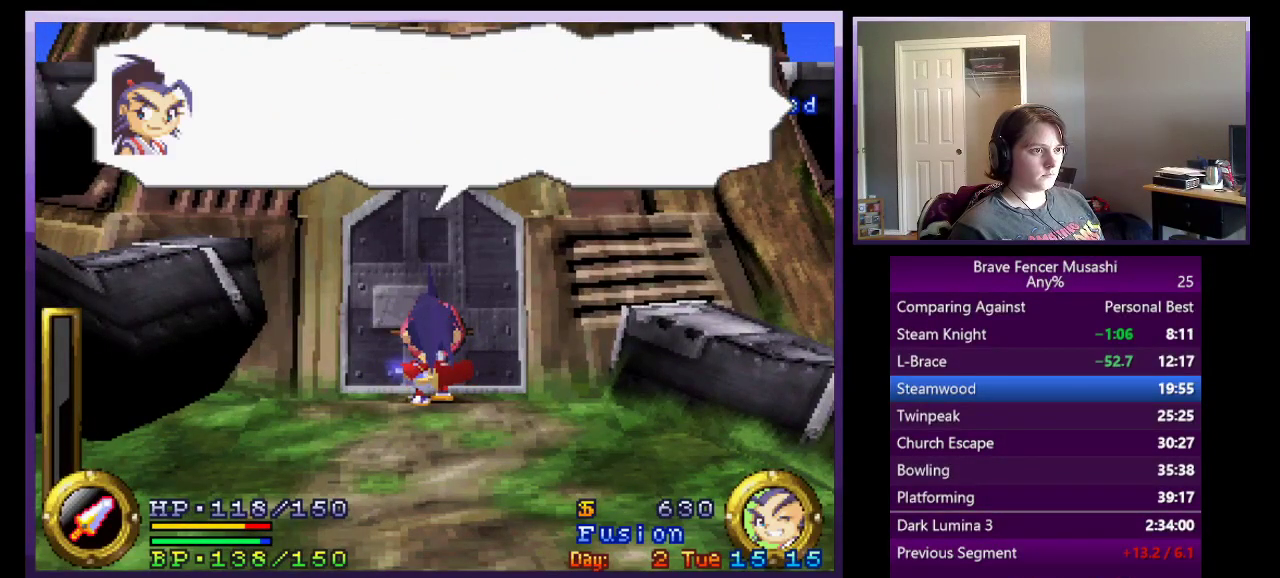
{"buttons": ["CIRCLE"], "left_stick": "center", "right_stick": "center", "events": [[50, "CIRCLE", "down"], [133, "CIRCLE", "up"], [183, "CIRCLE", "down"], [283, "CIRCLE", "up"], [350, "CIRCLE", "down"], [433, "CIRCLE", "up"], [500, "CIRCLE", "down"]]}